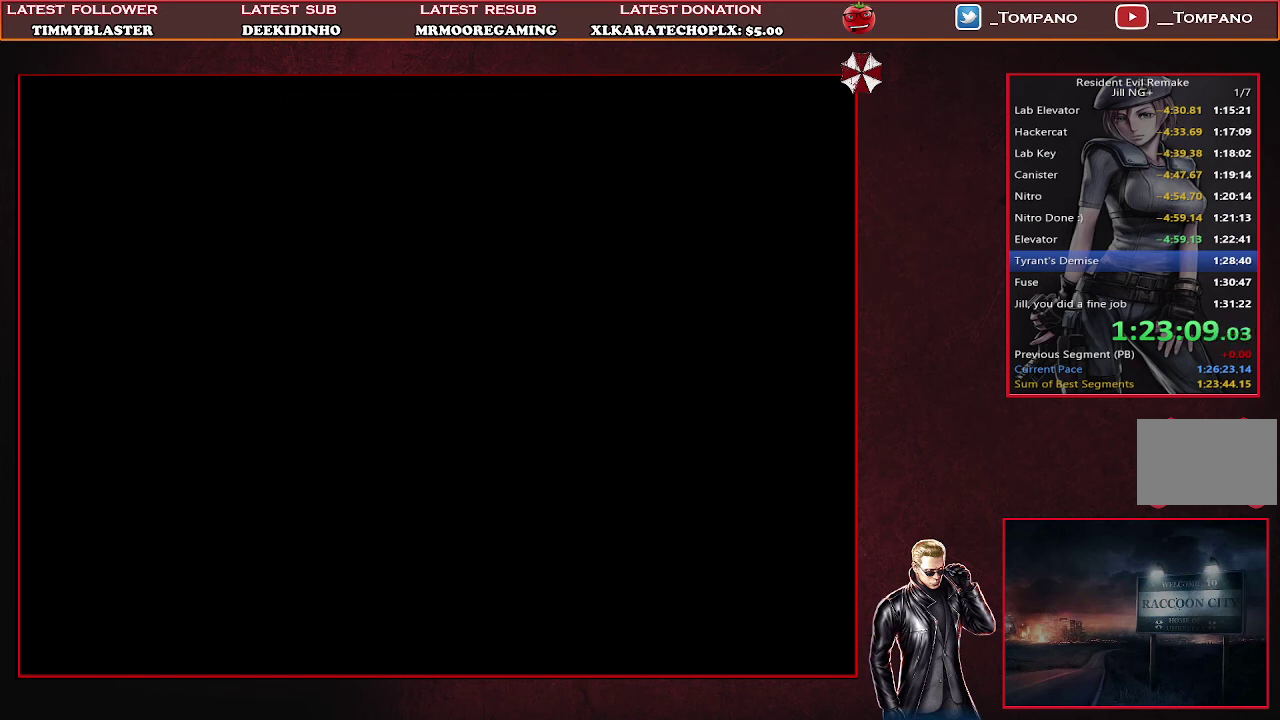
Gameplay with a controller (PlayStation layout); each line is a JSON object with the inputs held at the frame after it. "events" lists button and stick changes between this image and that frame as [ms after this image, input, new state], when the widget could be followed in between. Not read: L2 R2 R3 right_stick.
{"buttons": ["START"], "left_stick": "center", "events": [[233, "START", "up"], [300, "START", "down"]]}
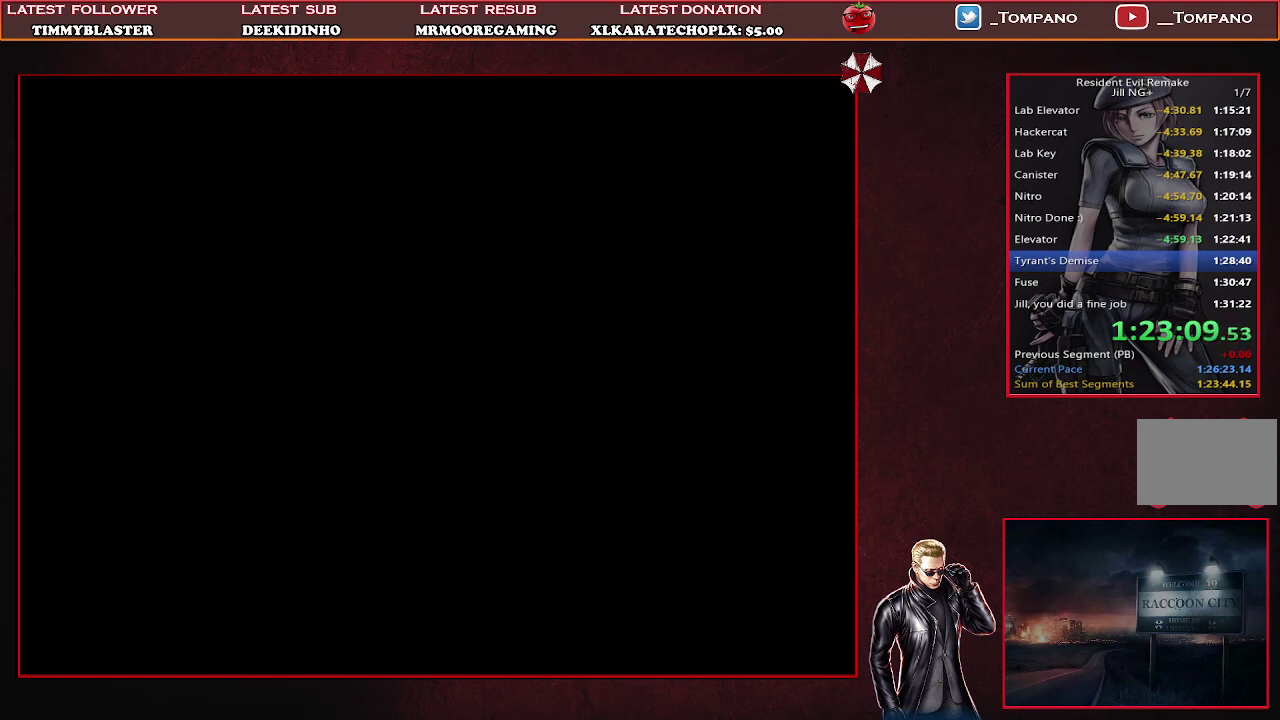
{"buttons": ["START"], "left_stick": "center", "events": [[33, "START", "up"], [100, "START", "down"], [200, "START", "up"], [267, "START", "down"], [333, "START", "up"], [400, "START", "down"]]}
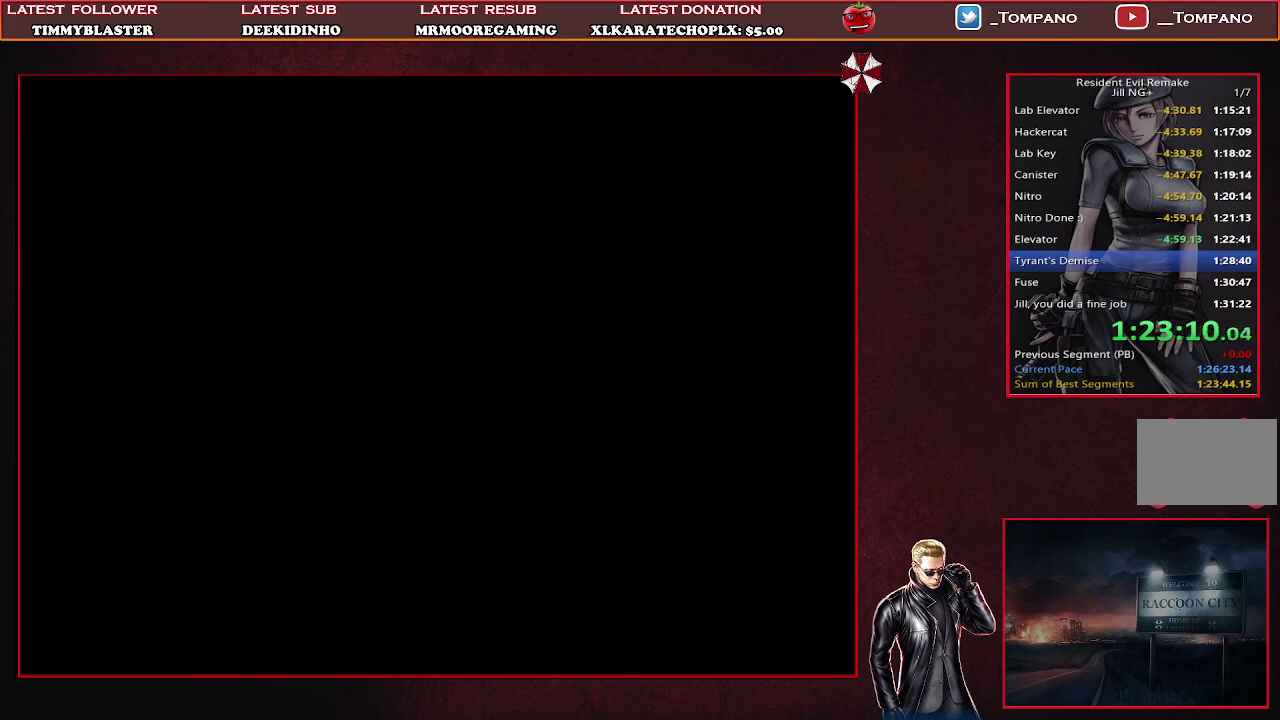
{"buttons": ["START"], "left_stick": "center", "events": []}
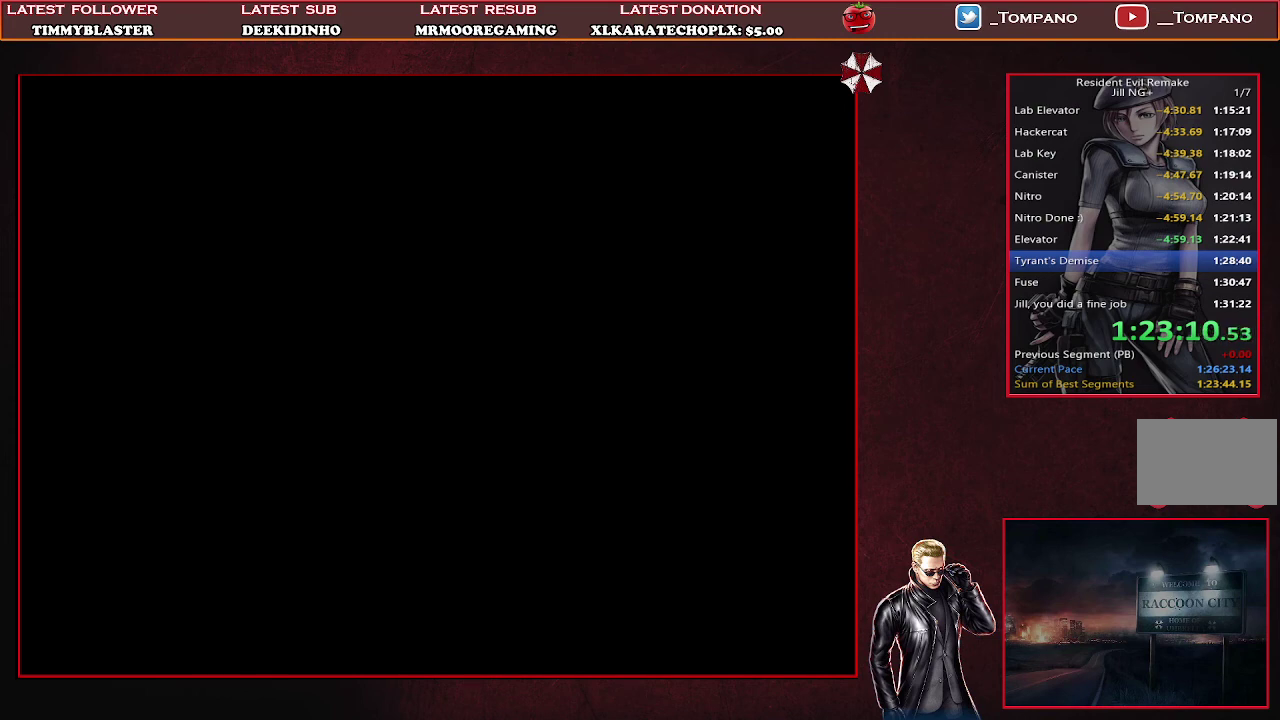
{"buttons": ["START"], "left_stick": "center", "events": []}
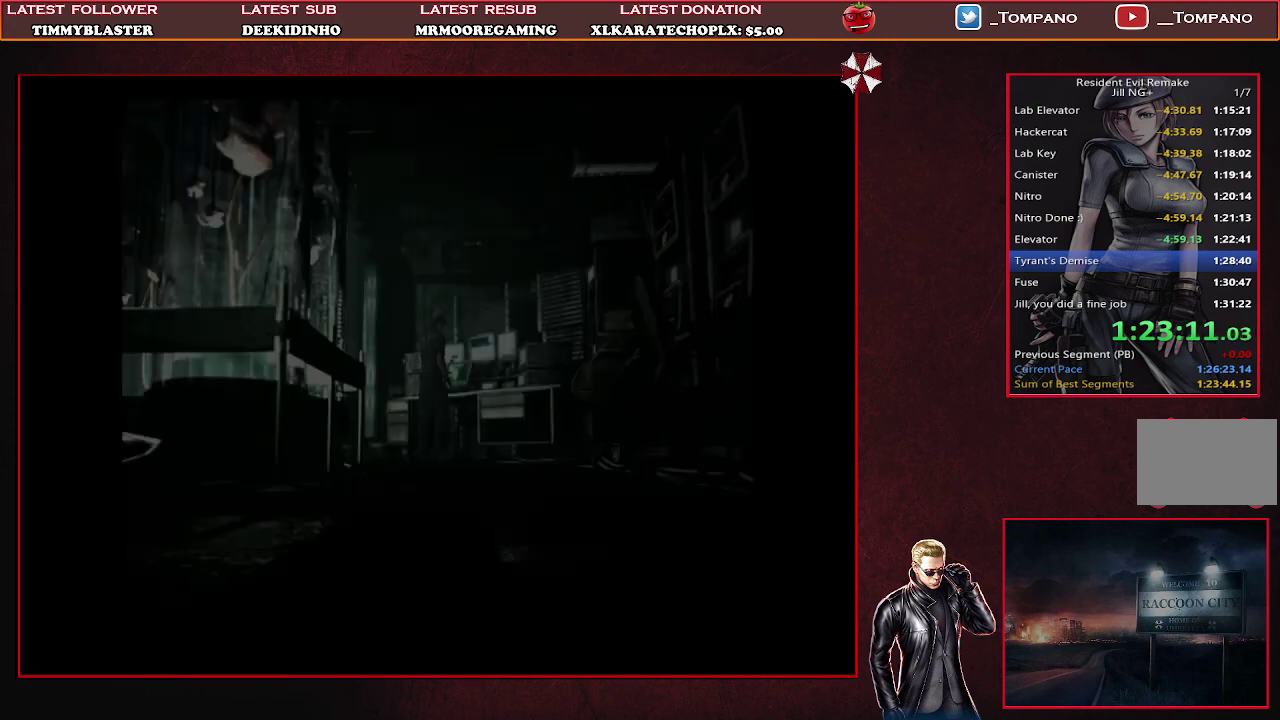
{"buttons": ["START"], "left_stick": "center", "events": []}
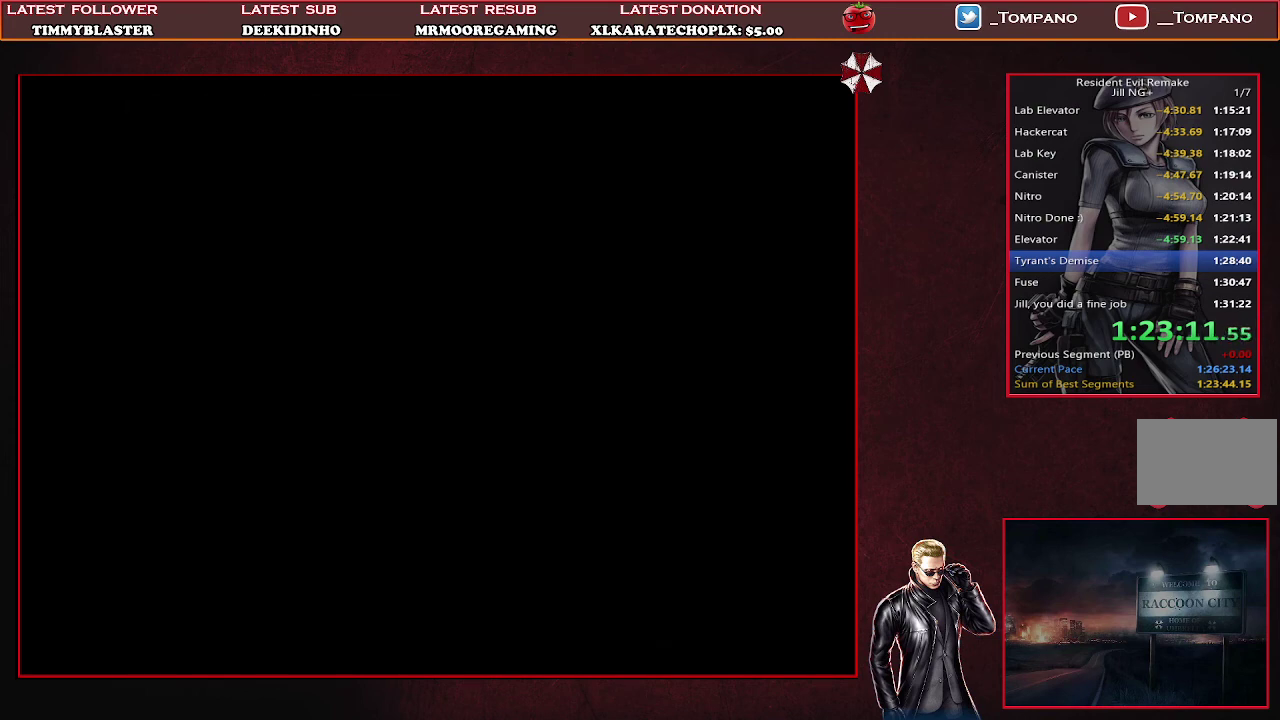
{"buttons": ["START"], "left_stick": "center", "events": []}
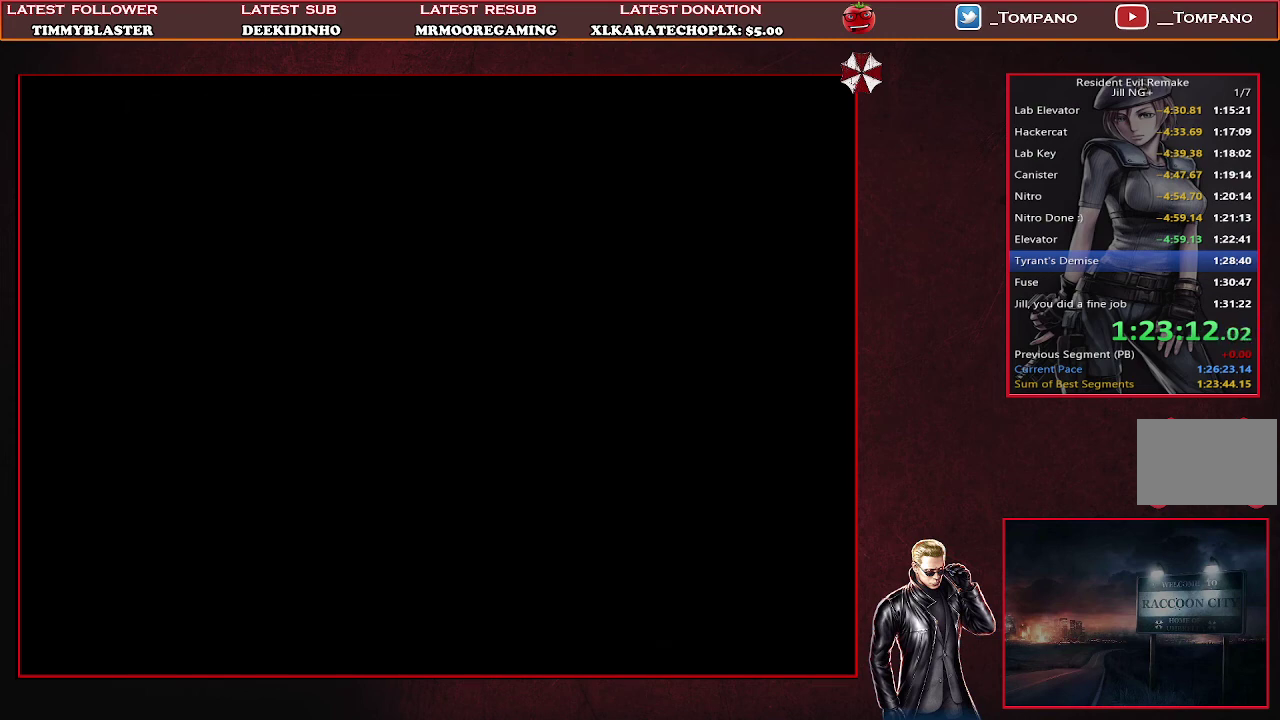
{"buttons": ["START"], "left_stick": "center", "events": []}
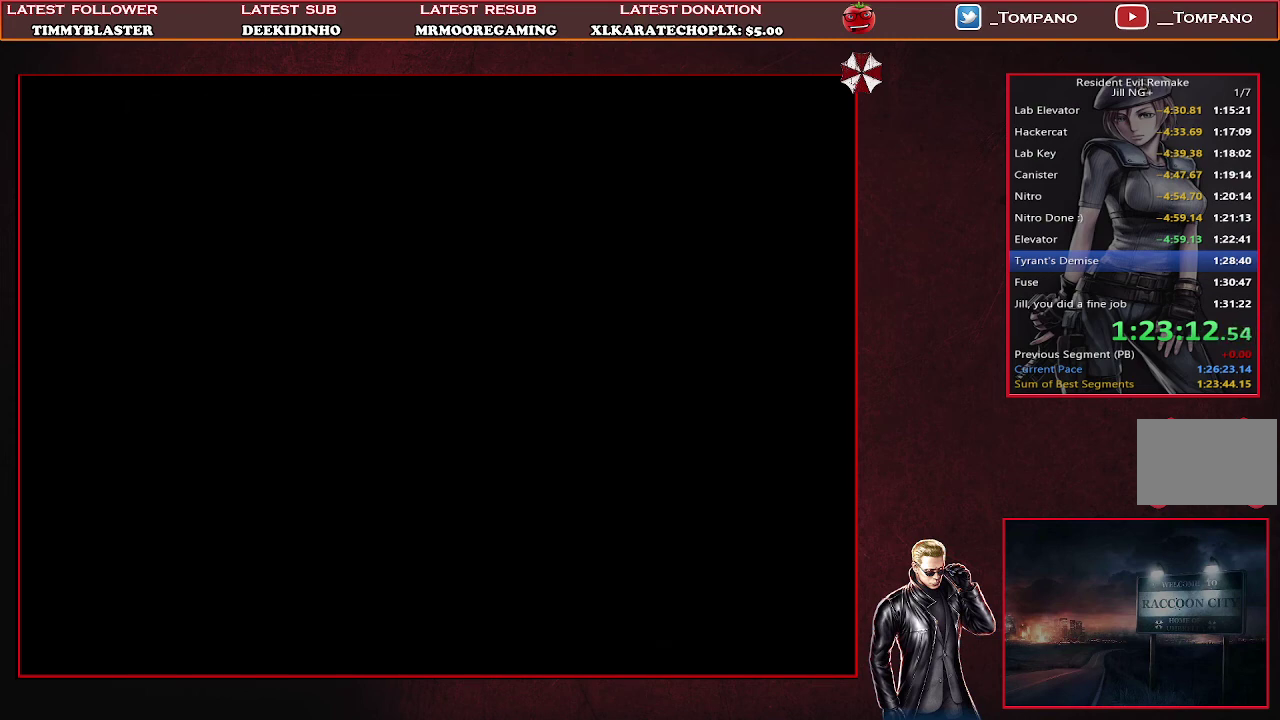
{"buttons": ["START"], "left_stick": "center", "events": []}
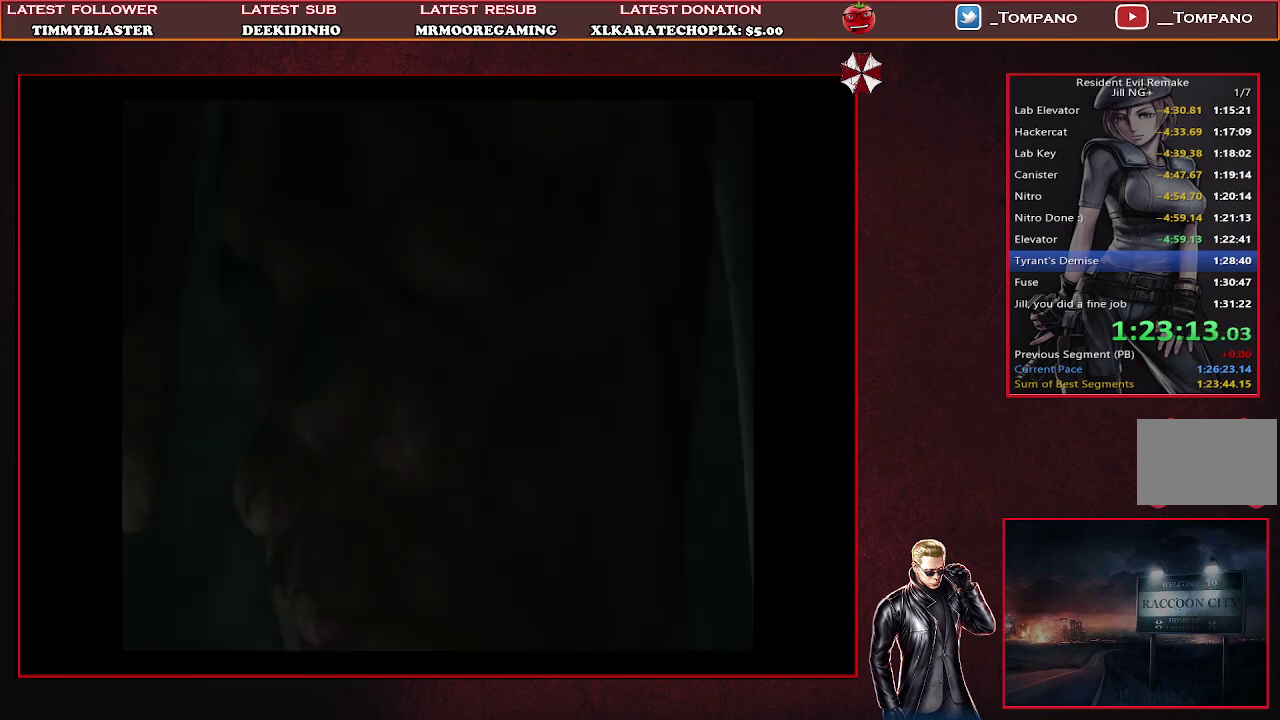
{"buttons": ["START"], "left_stick": "center", "events": []}
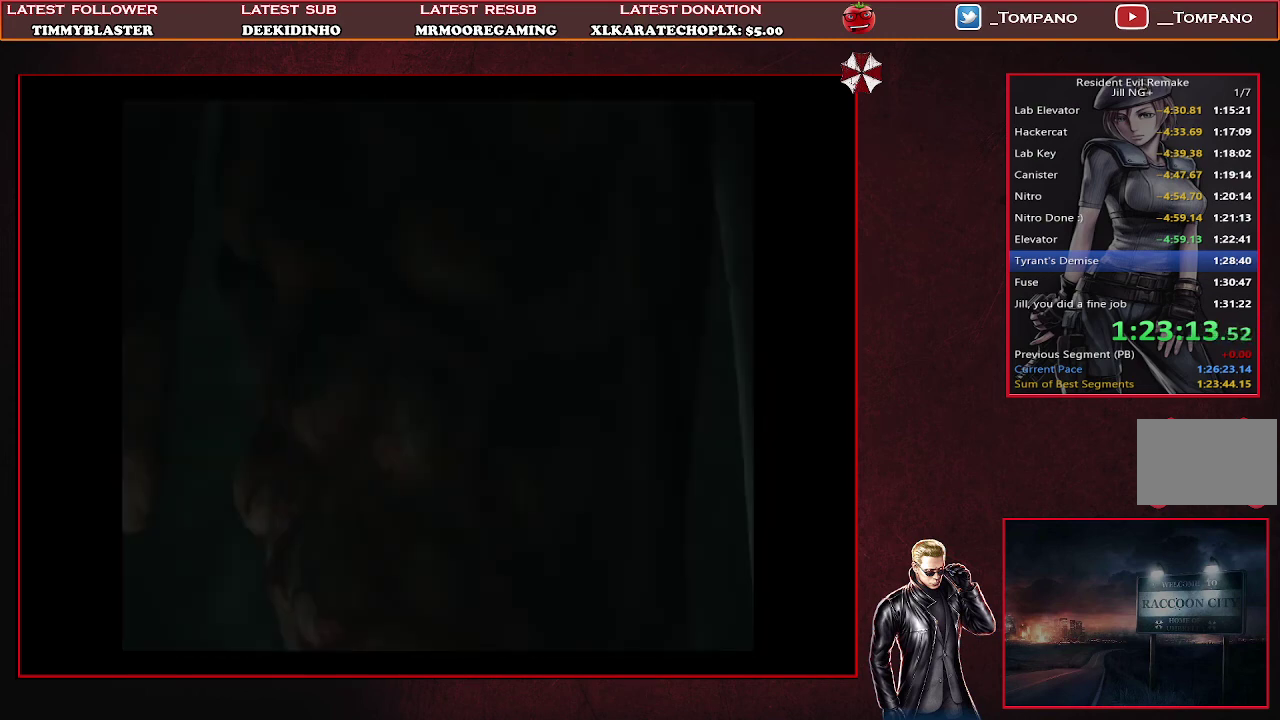
{"buttons": ["START"], "left_stick": "center", "events": []}
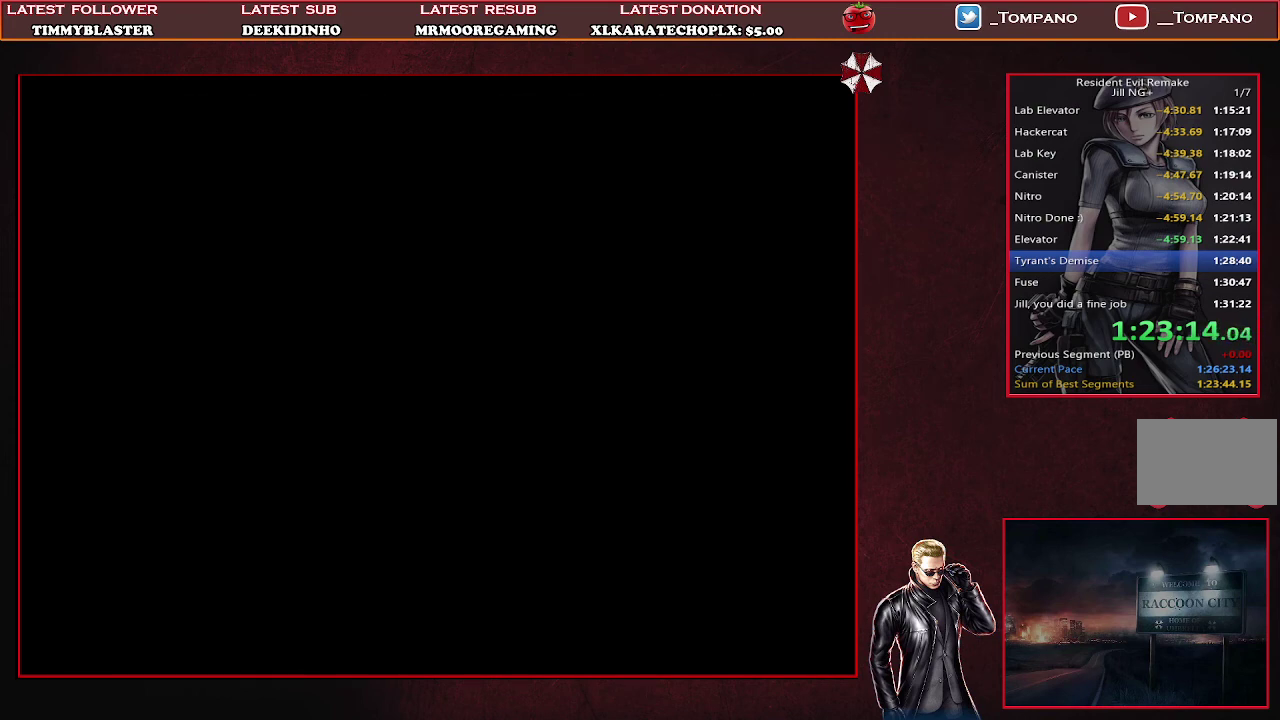
{"buttons": ["START"], "left_stick": "center", "events": []}
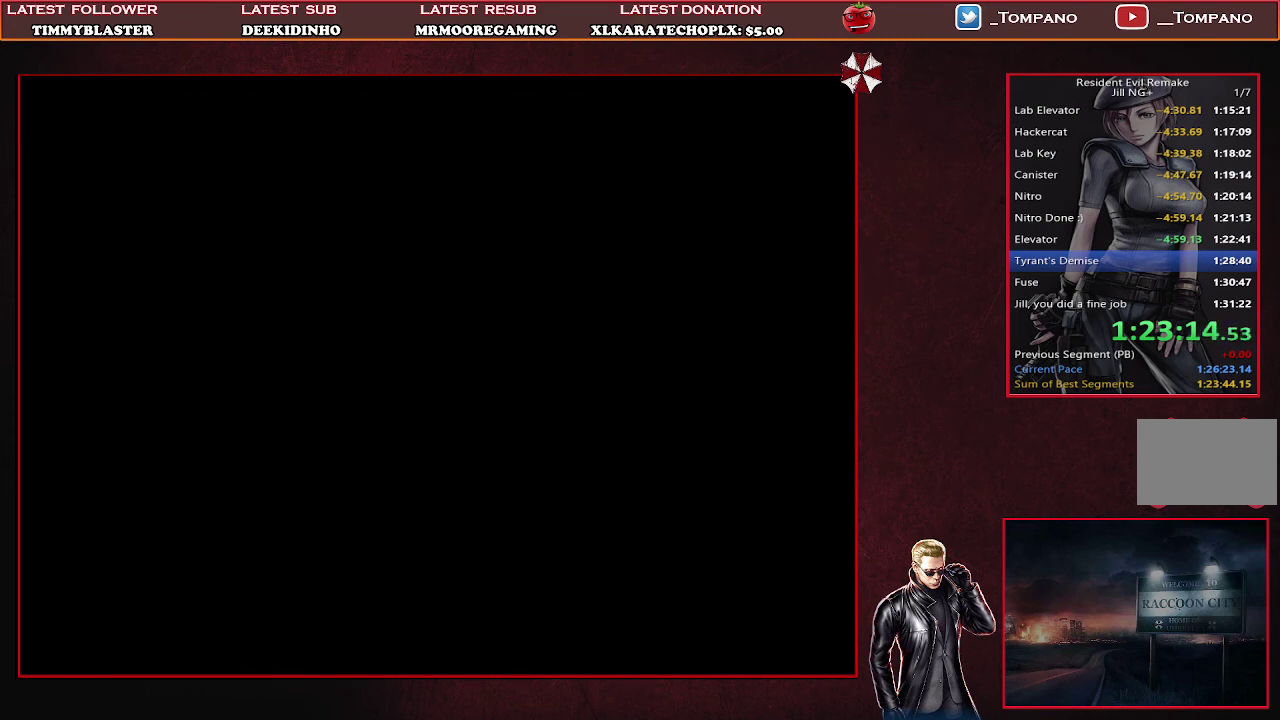
{"buttons": [], "left_stick": "center", "events": [[500, "START", "up"]]}
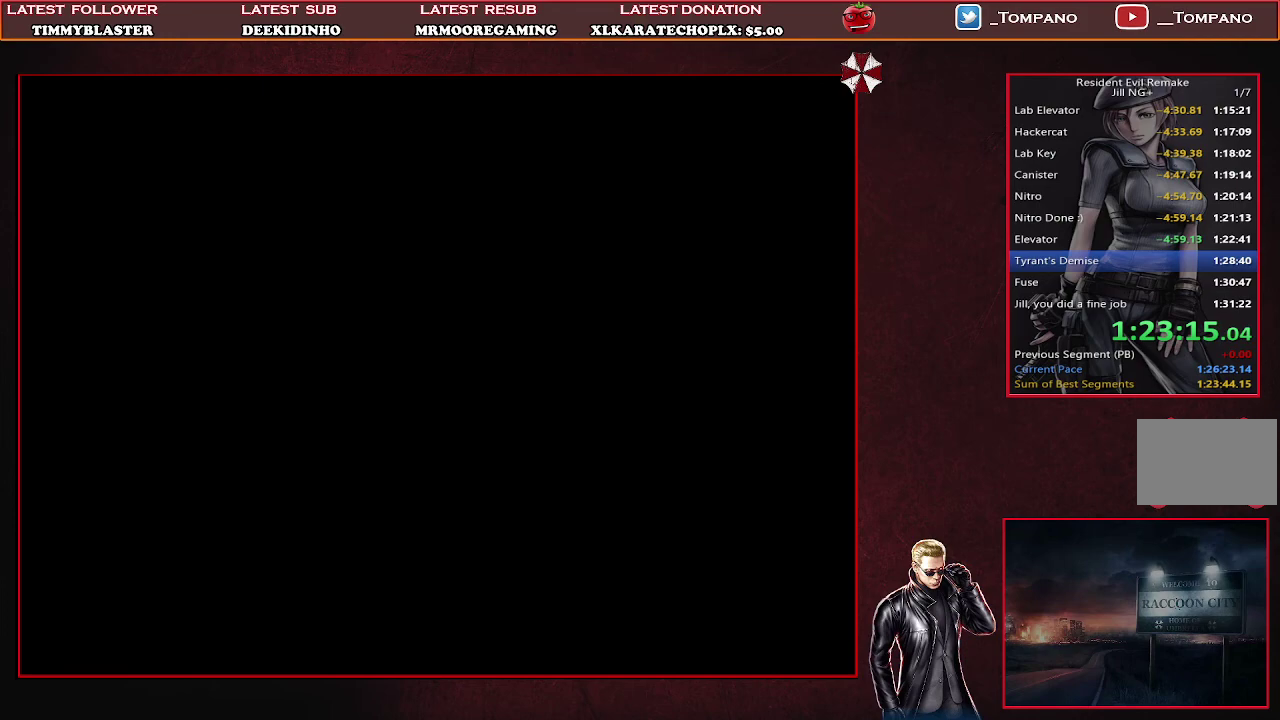
{"buttons": ["TRIANGLE"], "left_stick": "center", "events": [[433, "TRIANGLE", "down"]]}
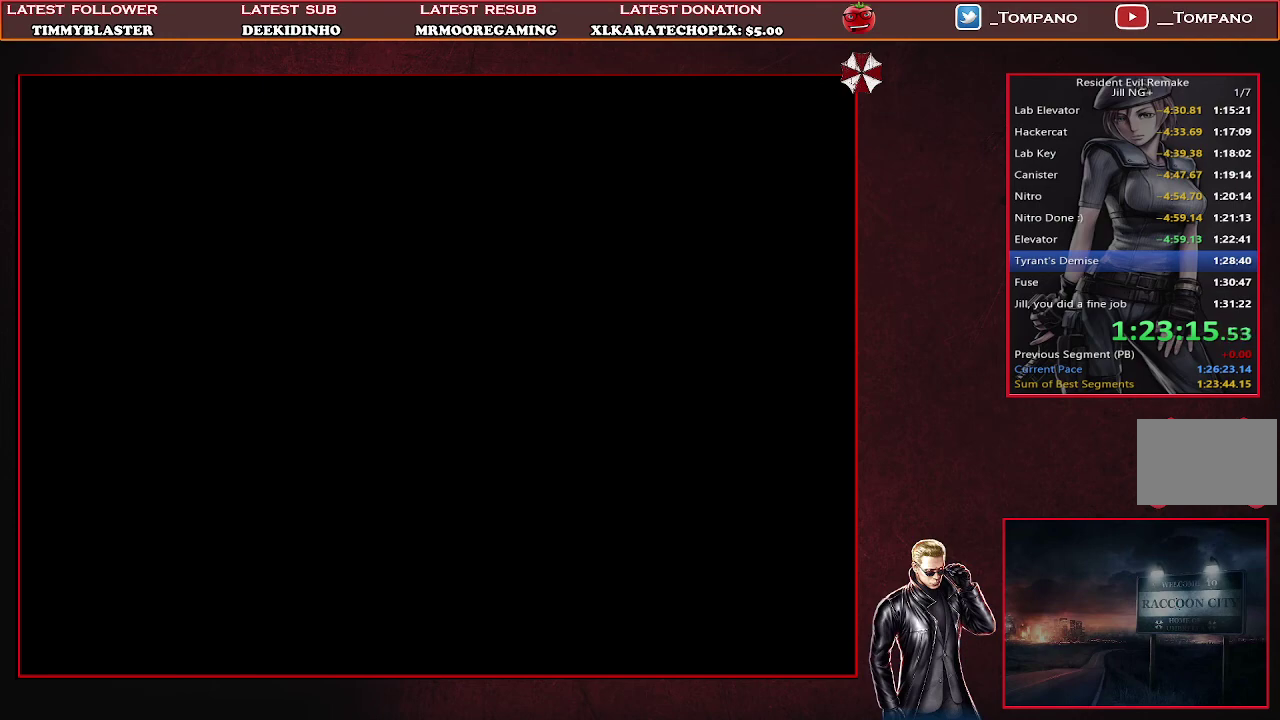
{"buttons": [], "left_stick": "center", "events": [[133, "TRIANGLE", "up"], [233, "TRIANGLE", "down"], [367, "TRIANGLE", "up"]]}
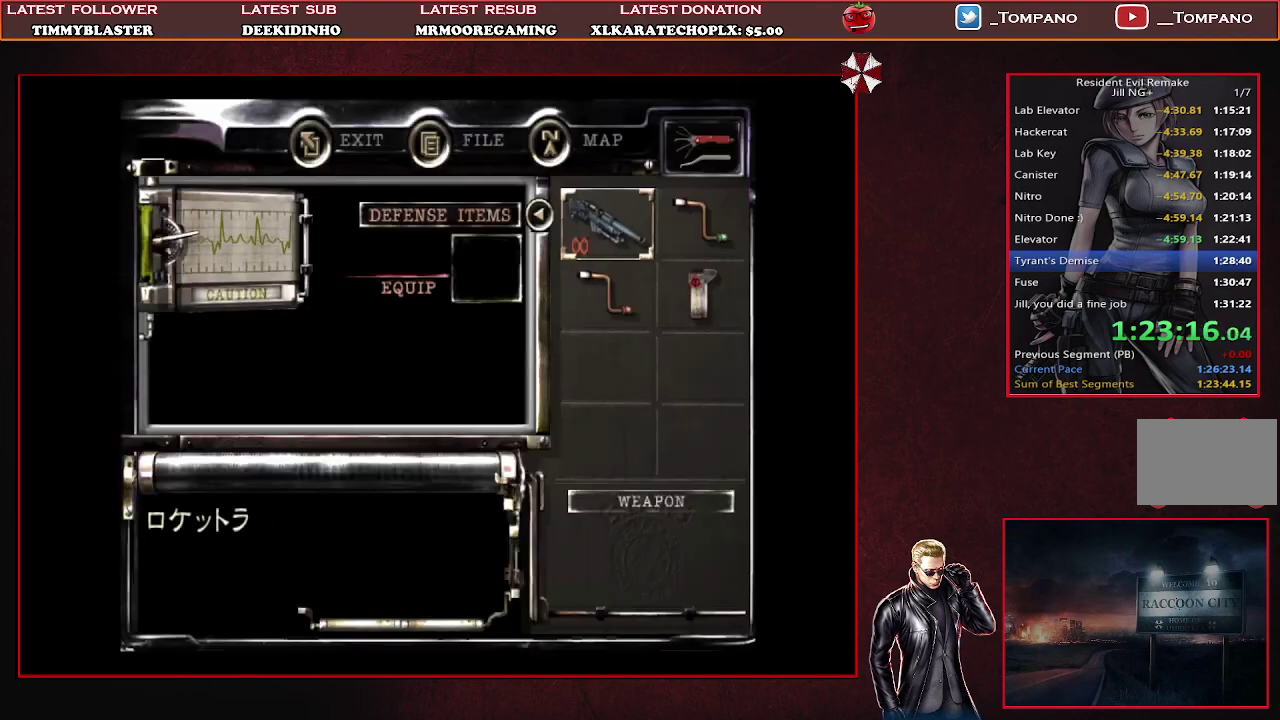
{"buttons": [], "left_stick": "center", "events": [[200, "CROSS", "down"], [300, "CROSS", "up"], [400, "CROSS", "down"], [500, "CROSS", "up"]]}
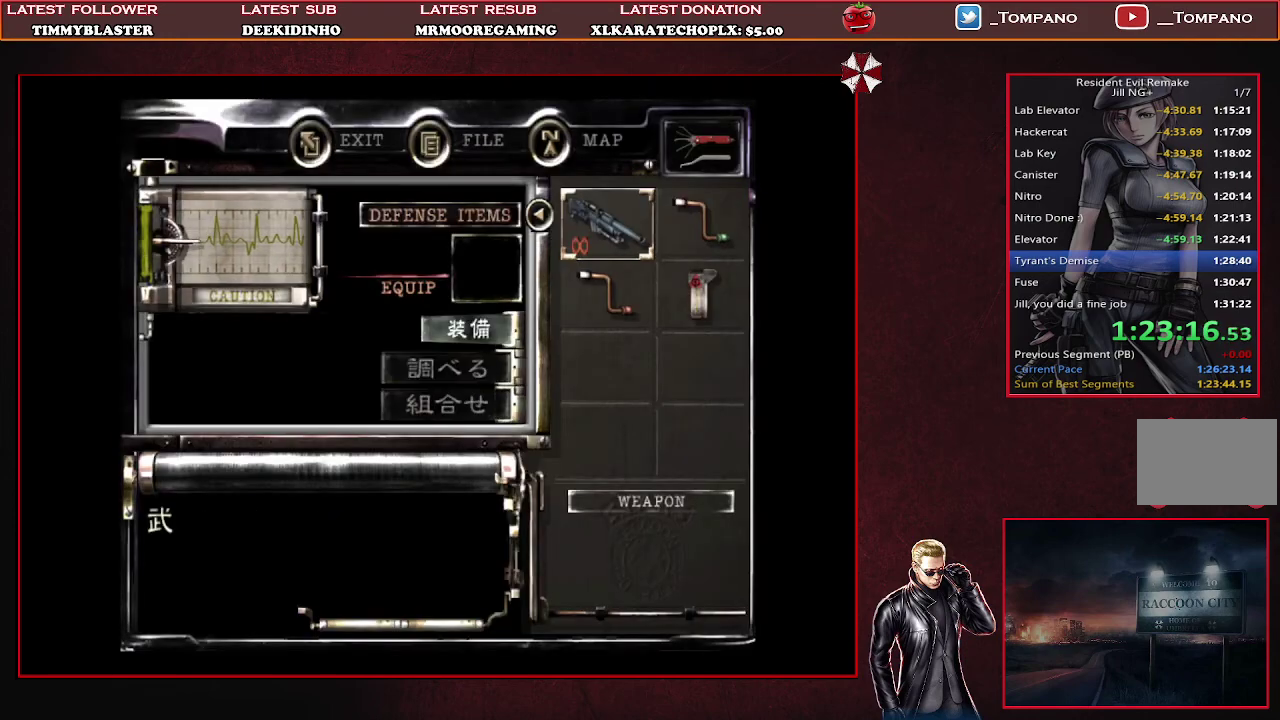
{"buttons": [], "left_stick": "center", "events": [[200, "TRIANGLE", "down"], [300, "TRIANGLE", "up"], [367, "TRIANGLE", "down"], [467, "TRIANGLE", "up"]]}
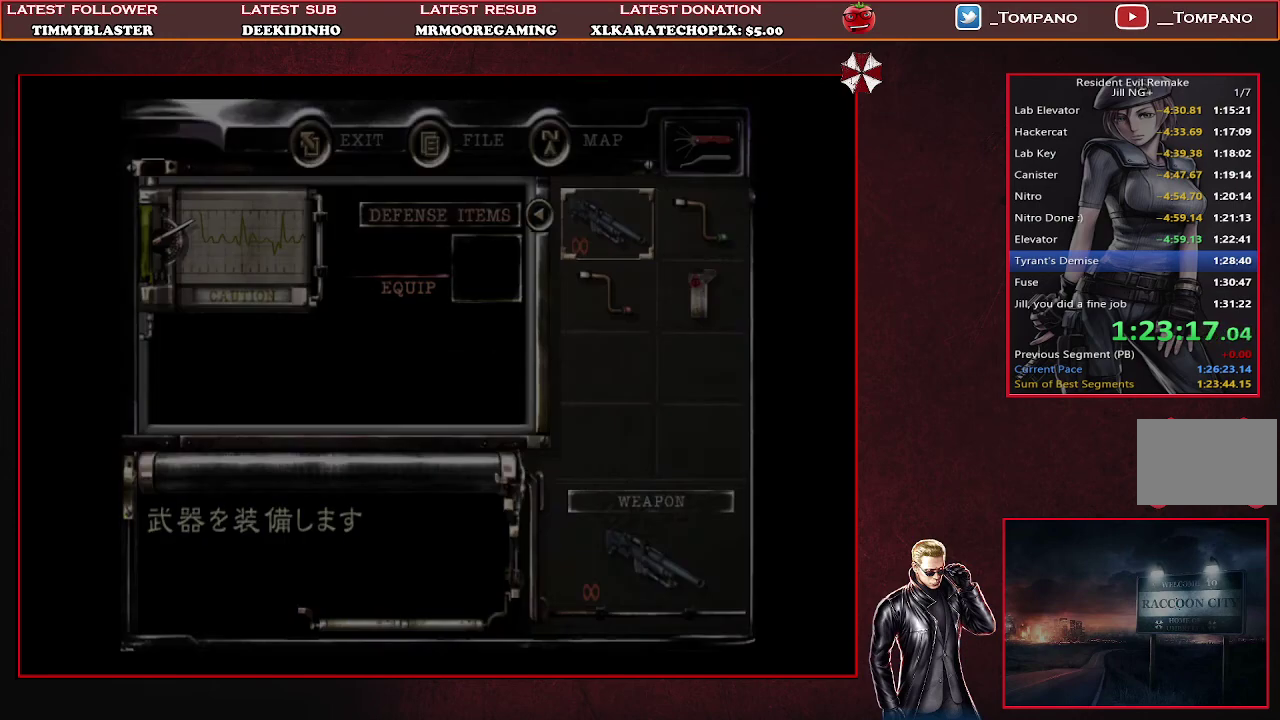
{"buttons": ["CROSS"], "left_stick": "center", "events": [[500, "CROSS", "down"]]}
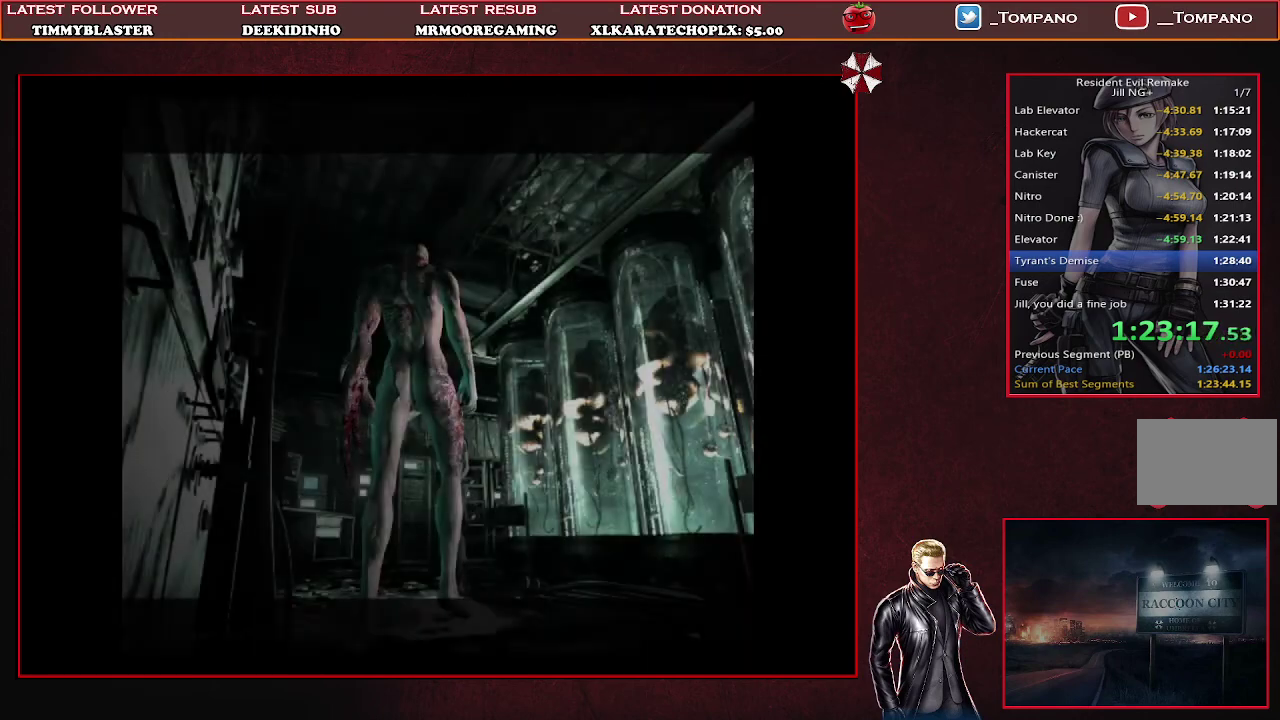
{"buttons": [], "left_stick": "center", "events": [[100, "CROSS", "up"], [167, "CROSS", "down"], [233, "CROSS", "up"], [333, "CROSS", "down"], [467, "CROSS", "up"]]}
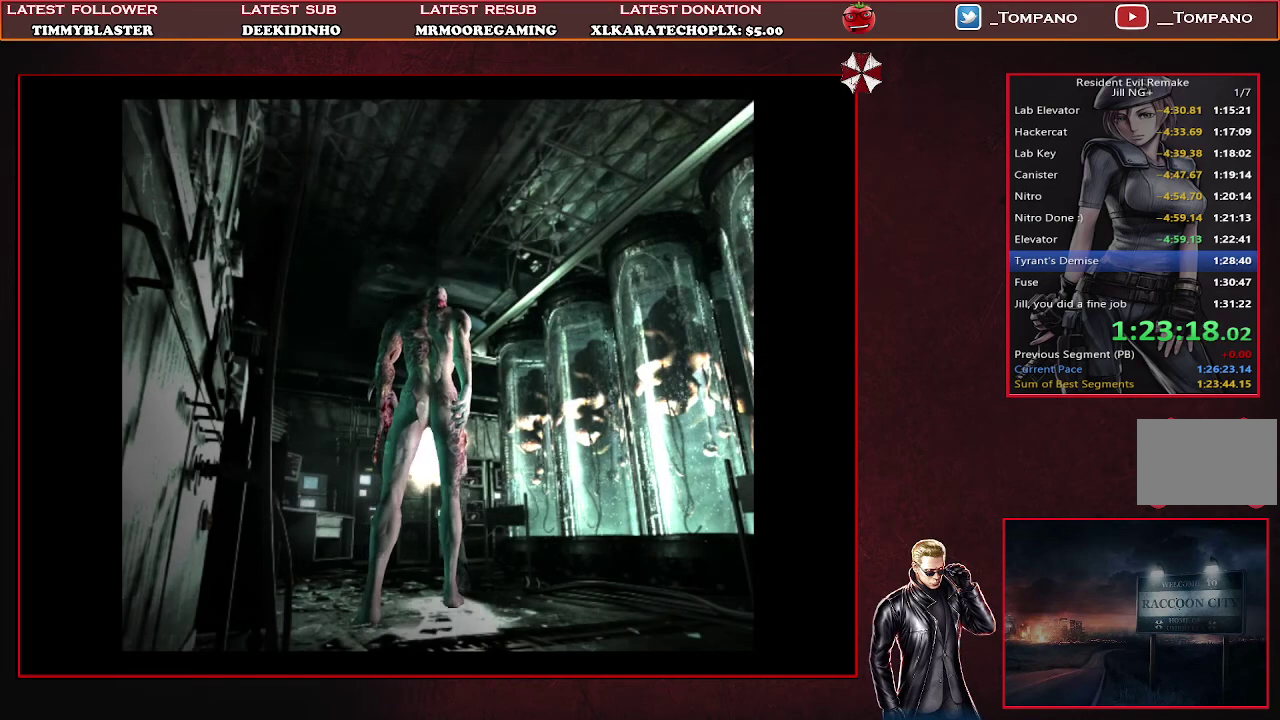
{"buttons": ["SQUARE", "DPAD_UP"], "left_stick": "center", "events": [[67, "CROSS", "down"], [200, "CROSS", "up"], [267, "DPAD_UP", "down"], [367, "SQUARE", "down"]]}
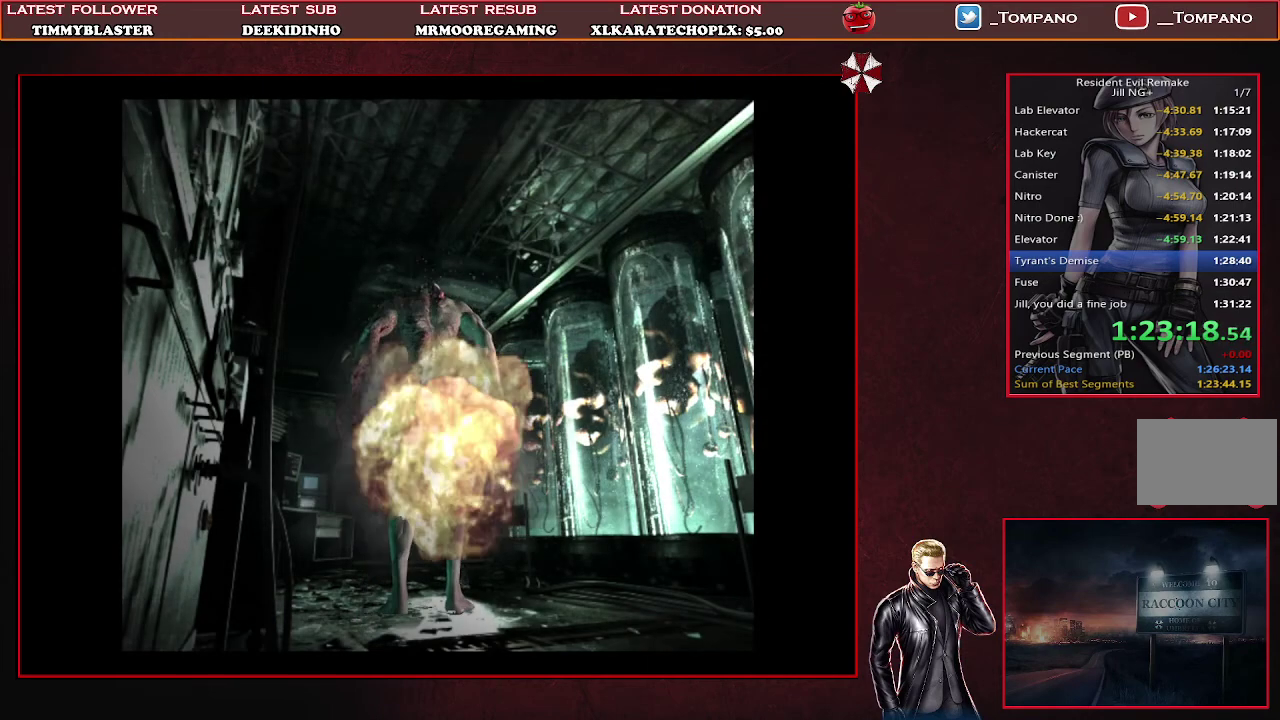
{"buttons": [], "left_stick": "center", "events": [[200, "SQUARE", "up"], [267, "TRIANGLE", "down"], [300, "DPAD_UP", "up"], [433, "TRIANGLE", "up"]]}
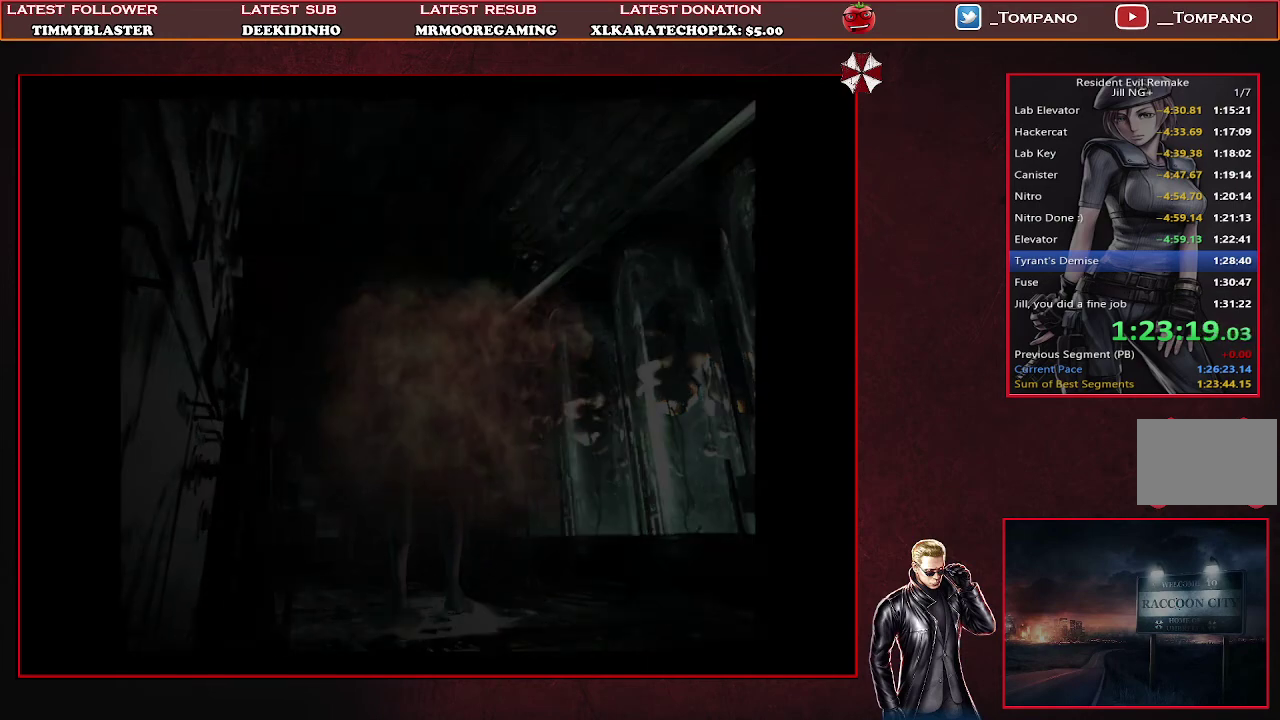
{"buttons": ["CROSS"], "left_stick": "center", "events": [[233, "CROSS", "down"], [333, "CROSS", "up"], [467, "CROSS", "down"]]}